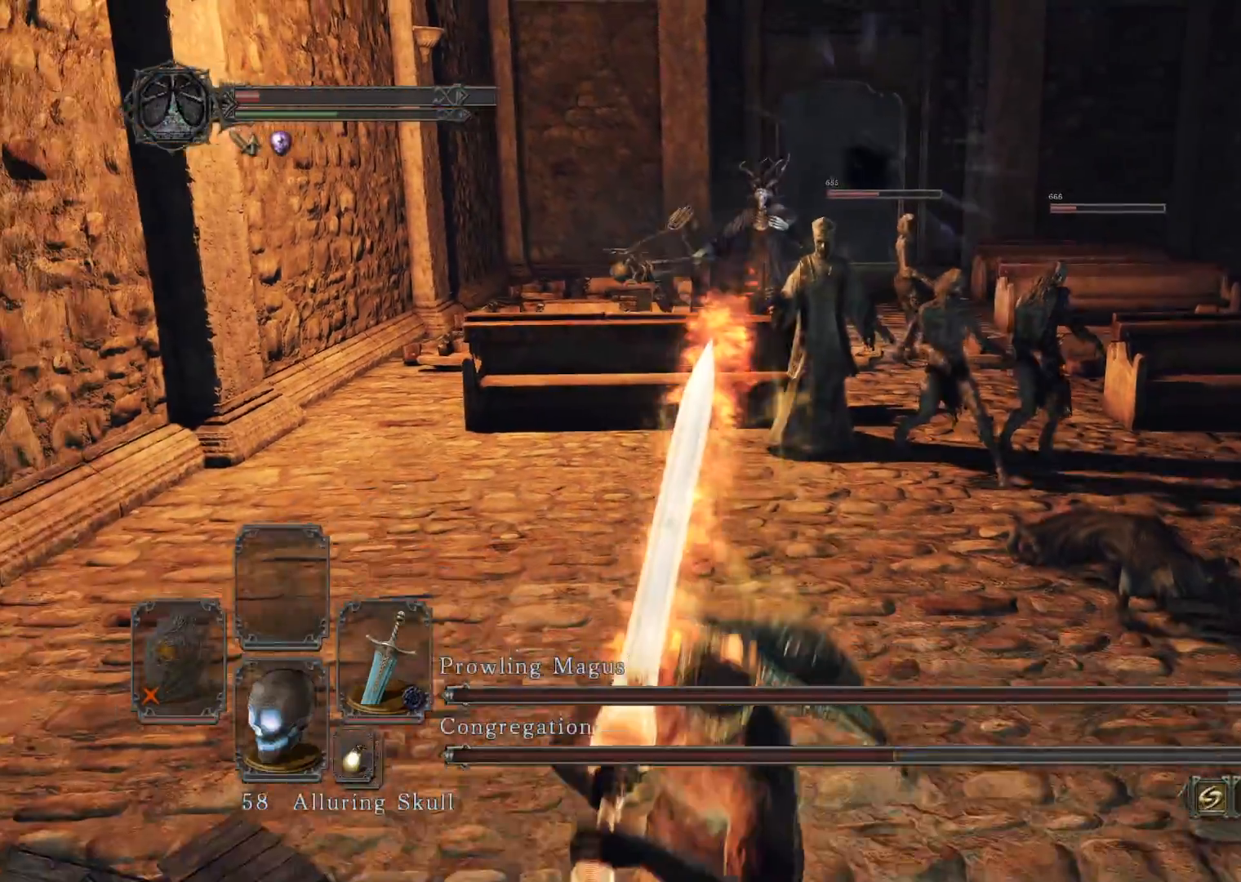
Gameplay with a controller (Xbox layout); each line is a JSON object with the inputs held at the frame after it. "events" lists button and stick changes between this image and that frame as [ms after this image, input, new state], when the widget could be followed in between.
{"buttons": [], "left_stick": "down", "right_stick": "center", "events": []}
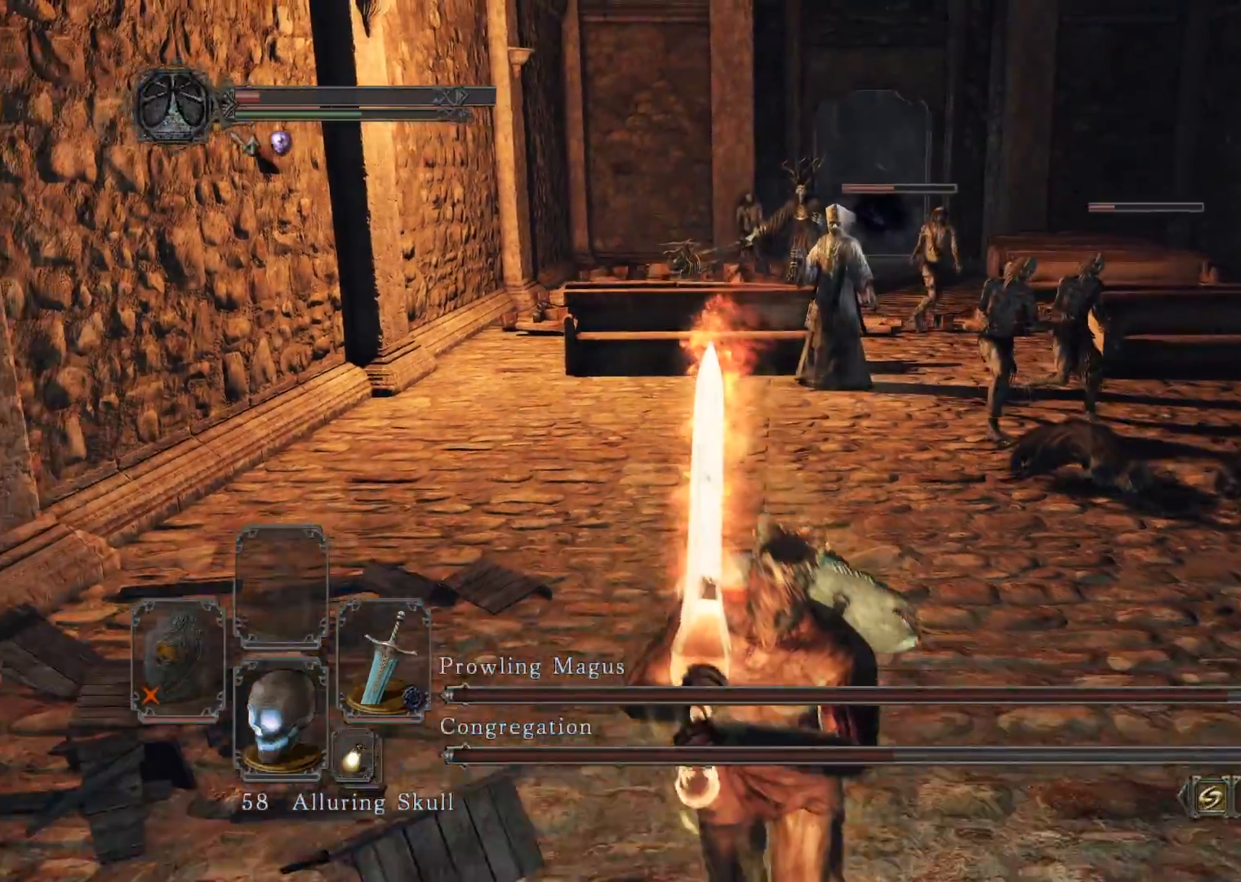
{"buttons": [], "left_stick": "down", "right_stick": "center", "events": []}
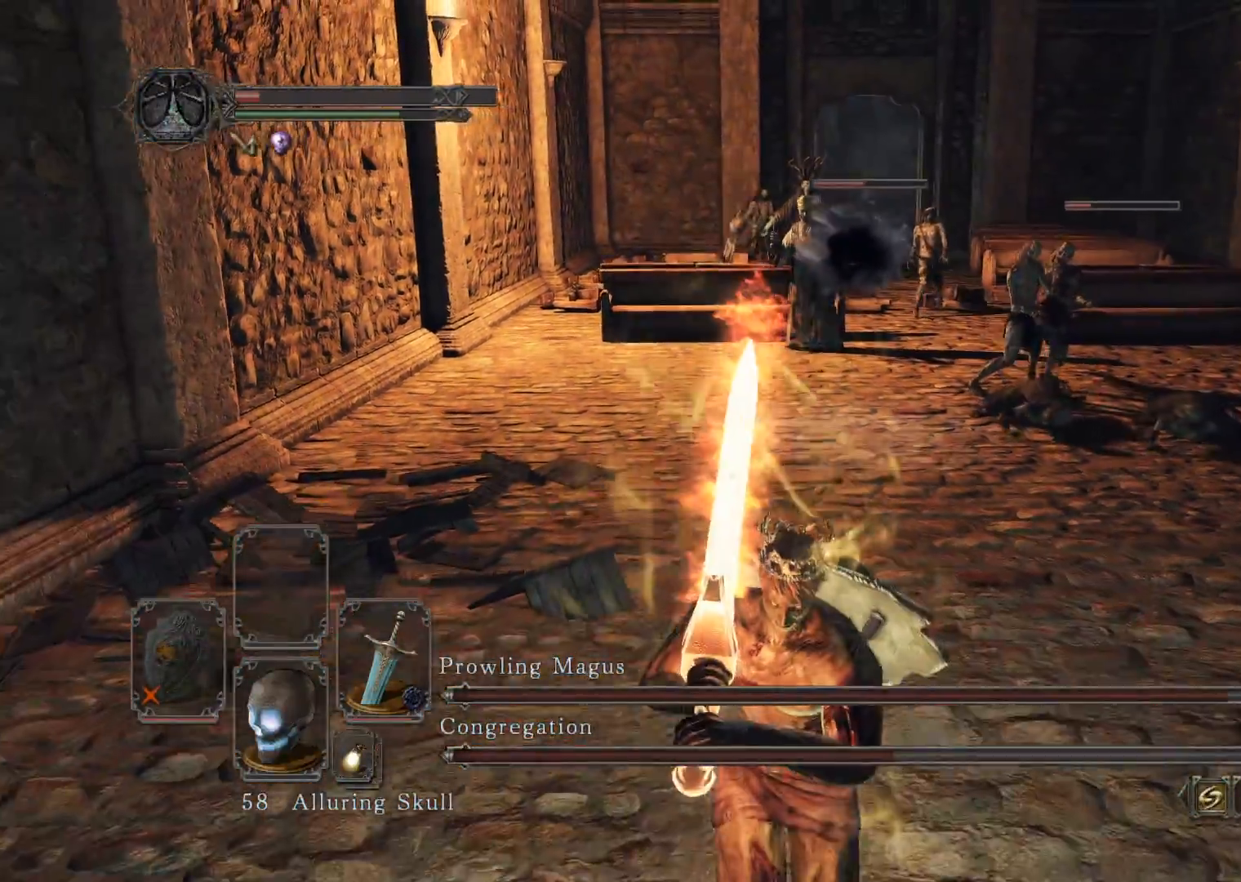
{"buttons": ["B"], "left_stick": "up-left", "right_stick": "center", "events": [[100, "B", "down"], [120, "left_stick", "down-left"], [260, "left_stick", "left"], [360, "left_stick", "up-left"]]}
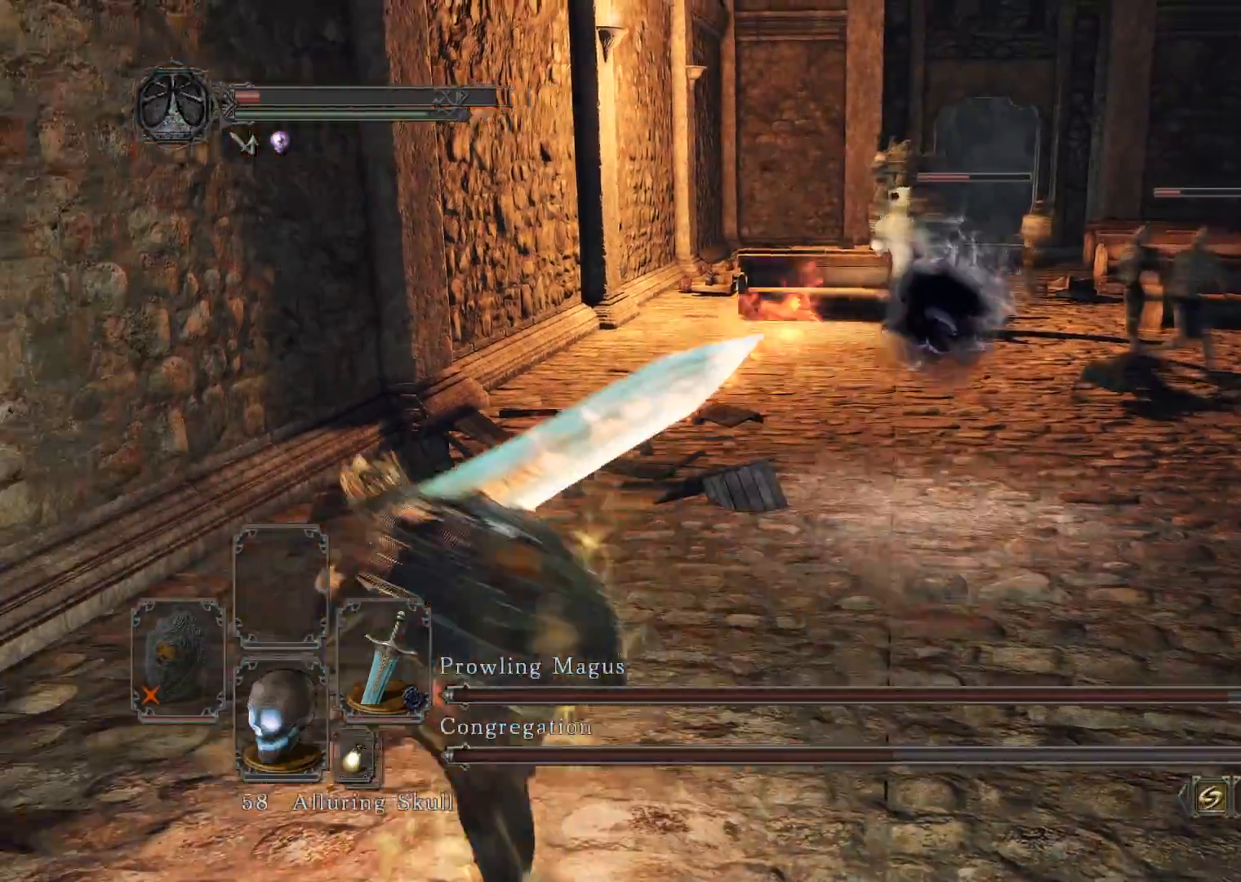
{"buttons": ["B"], "left_stick": "up", "right_stick": "right", "events": [[160, "right_stick", "right"], [340, "left_stick", "up"]]}
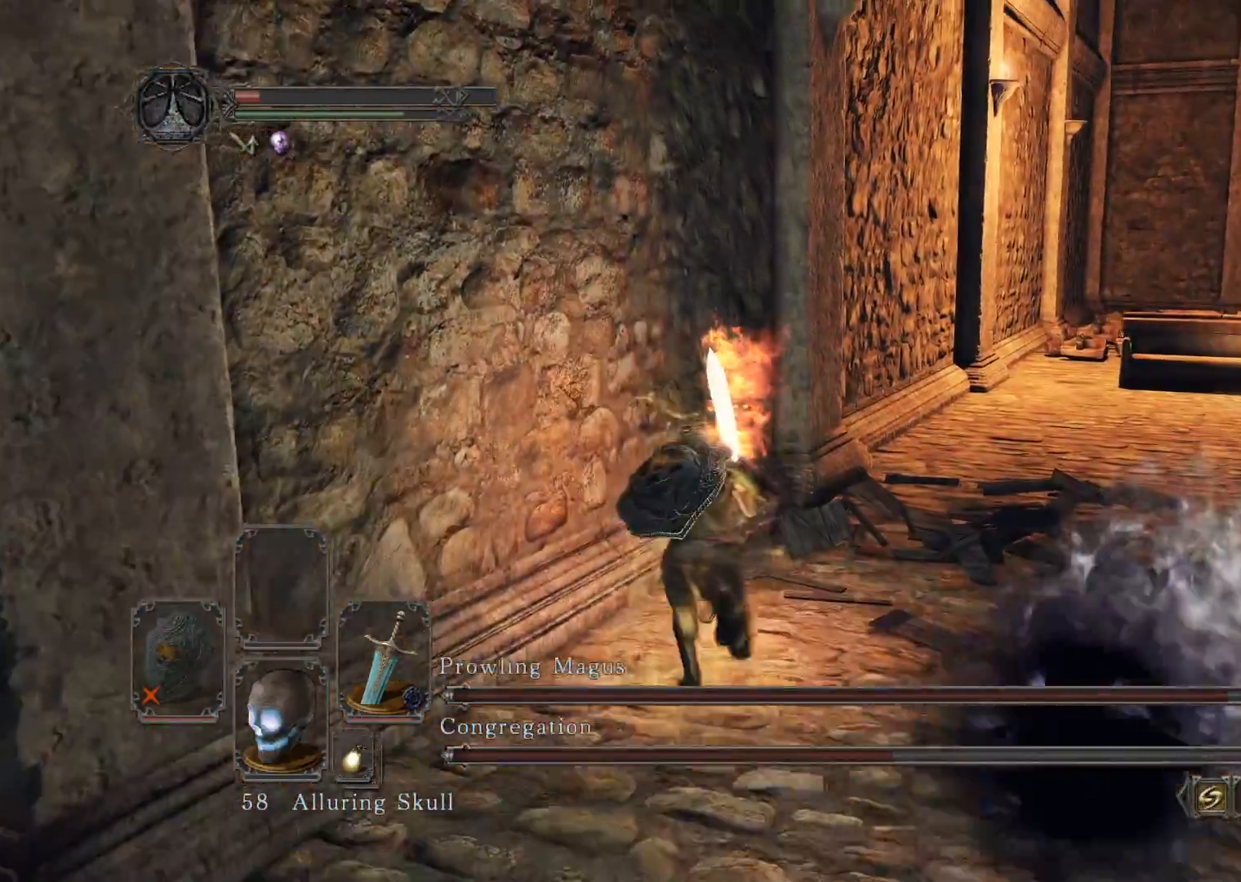
{"buttons": ["B"], "left_stick": "up", "right_stick": "center", "events": [[360, "right_stick", "center"]]}
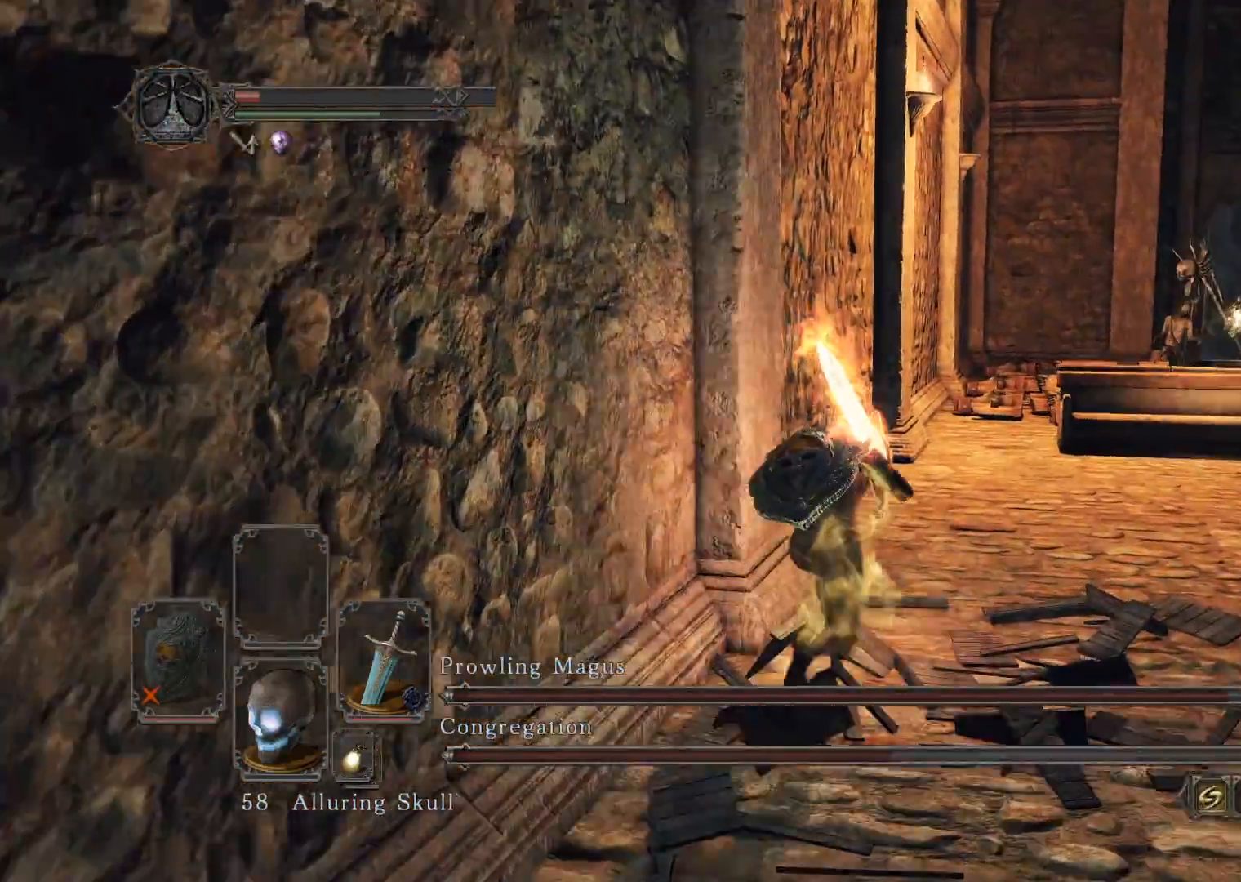
{"buttons": ["B"], "left_stick": "up", "right_stick": "center", "events": []}
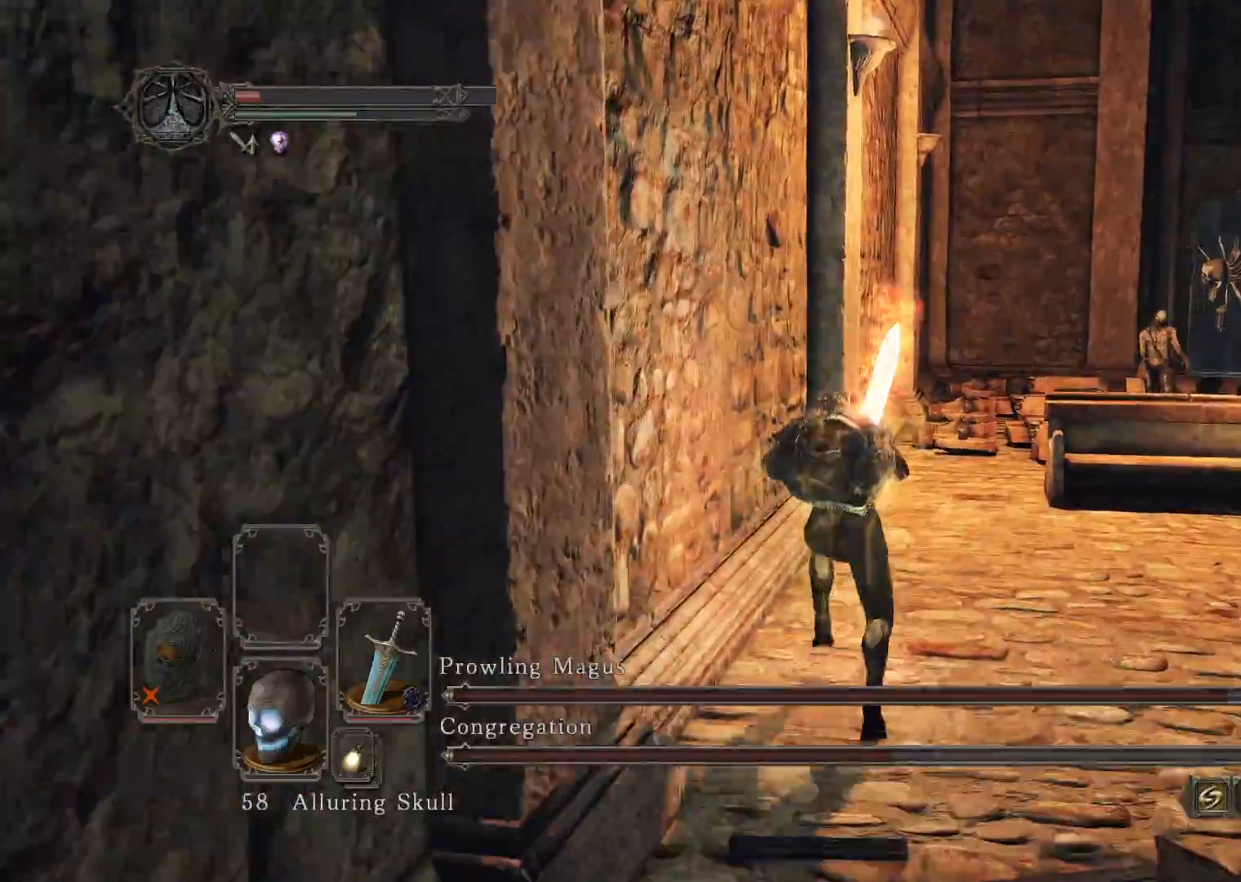
{"buttons": ["B"], "left_stick": "up", "right_stick": "center", "events": []}
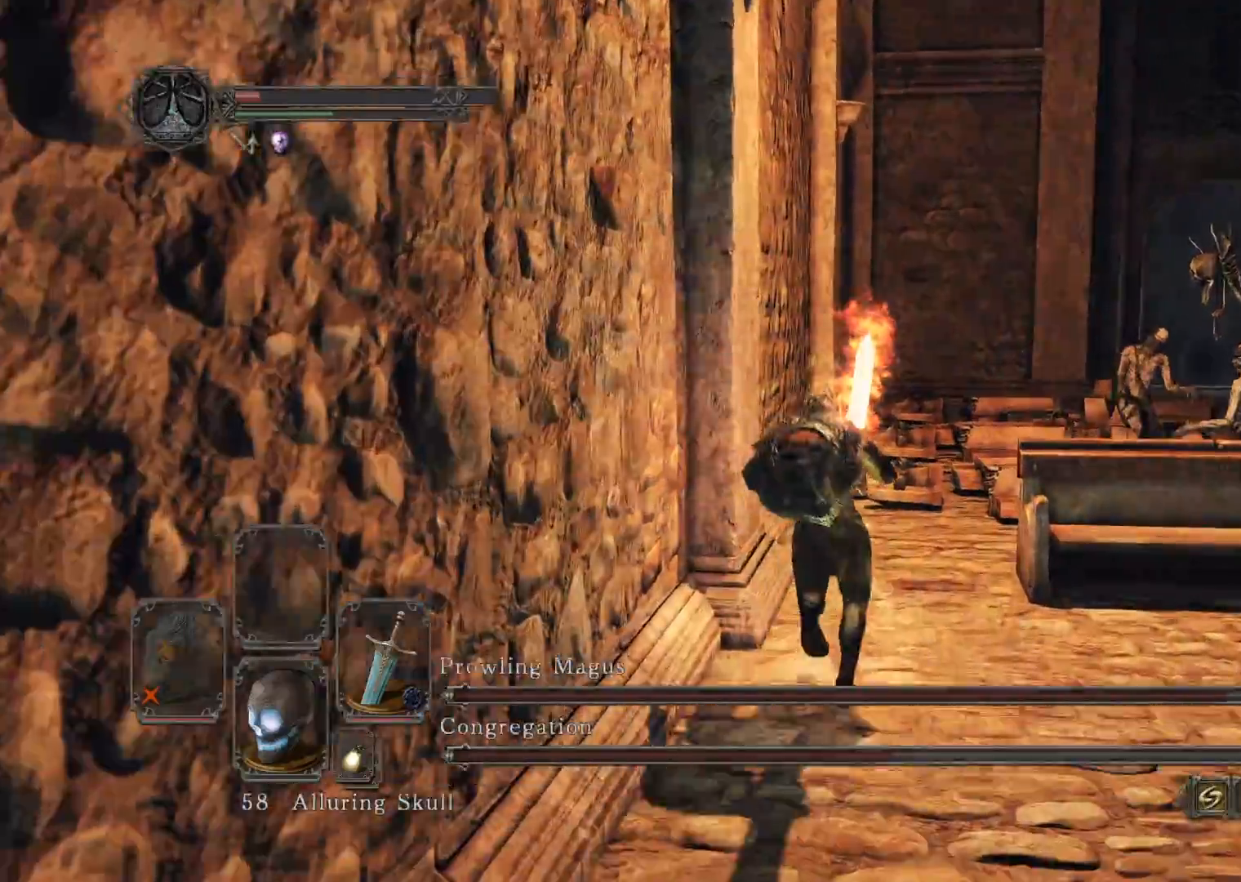
{"buttons": [], "left_stick": "up", "right_stick": "center", "events": [[480, "B", "up"]]}
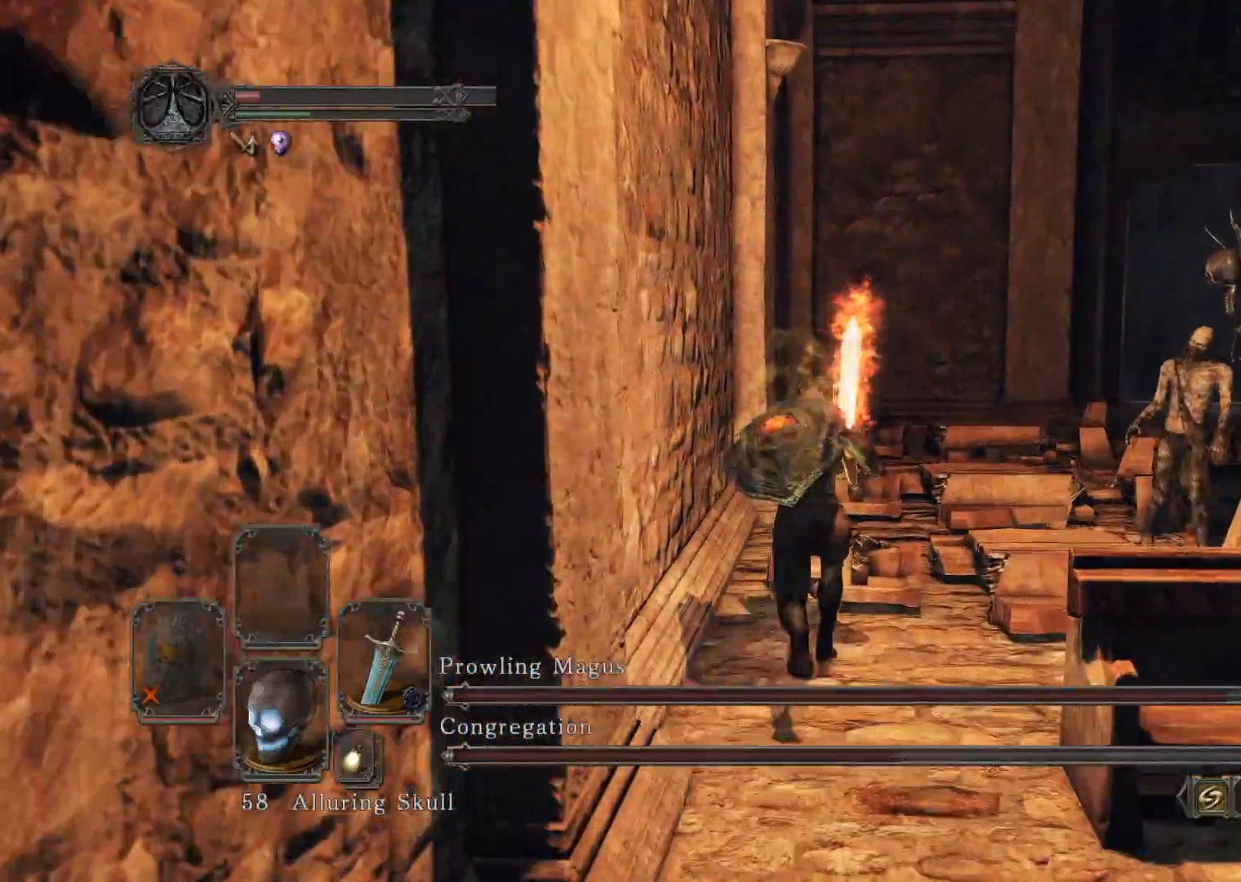
{"buttons": ["B"], "left_stick": "up", "right_stick": "center", "events": [[80, "right_stick", "down-right"], [240, "right_stick", "center"], [320, "B", "down"]]}
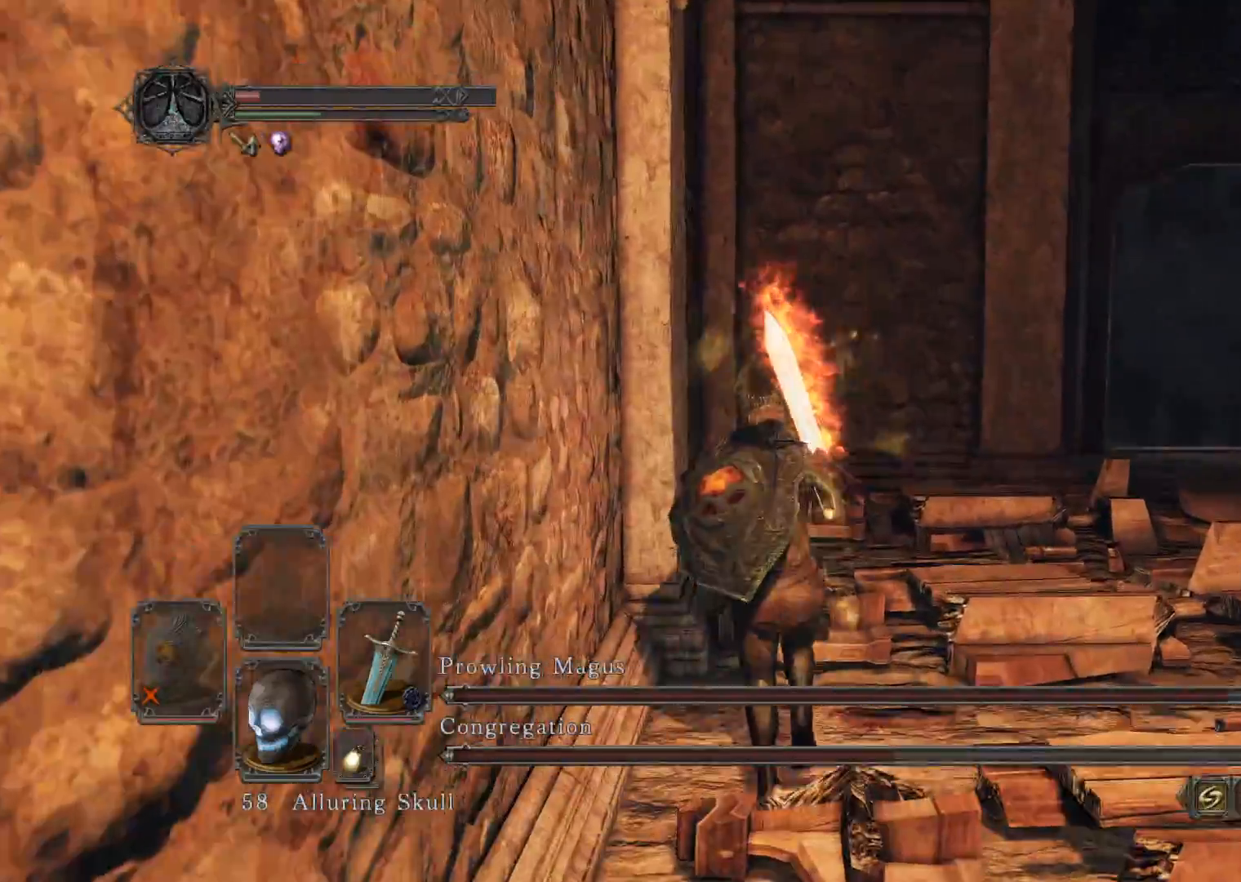
{"buttons": ["B"], "left_stick": "up", "right_stick": "center", "events": [[20, "right_stick", "down-right"], [160, "right_stick", "center"]]}
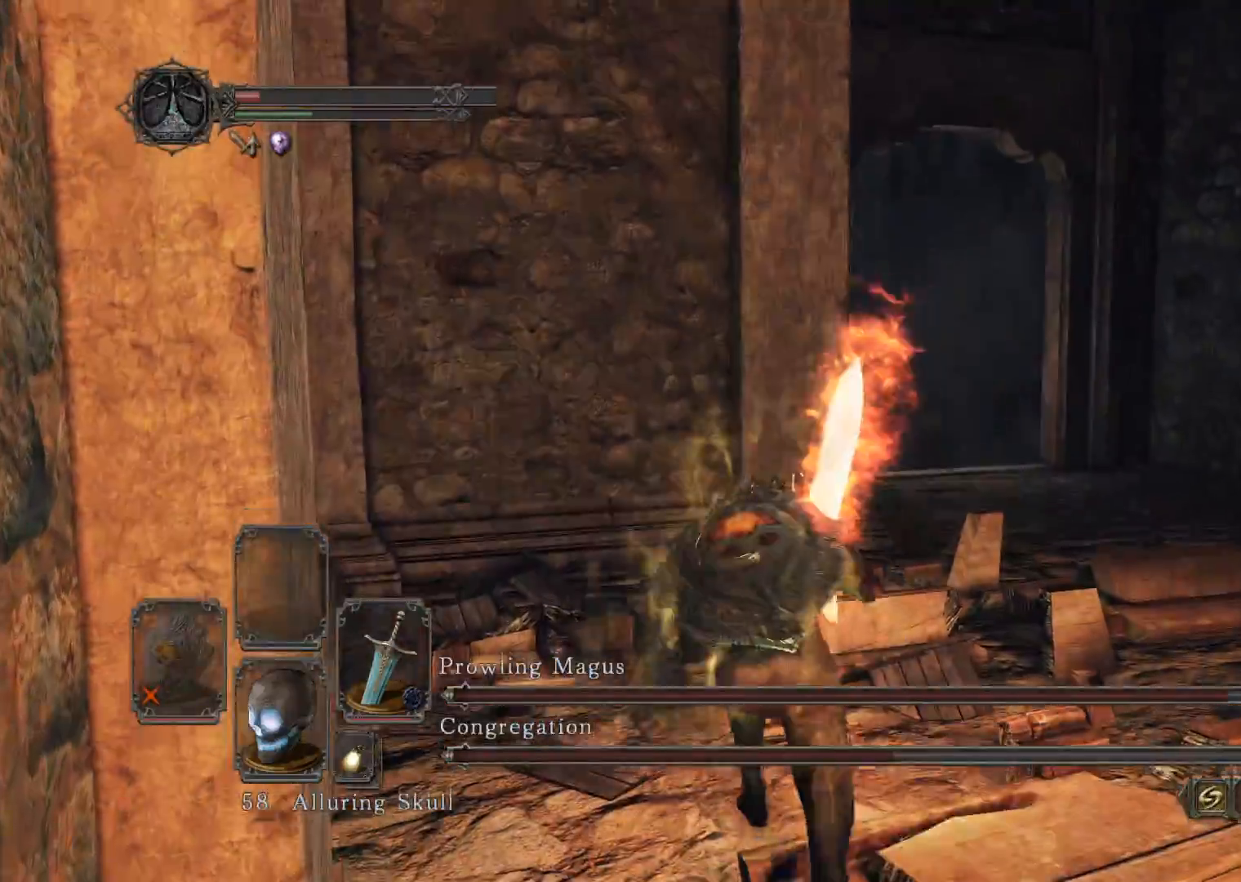
{"buttons": ["B"], "left_stick": "up", "right_stick": "down-right", "events": [[100, "right_stick", "down-right"]]}
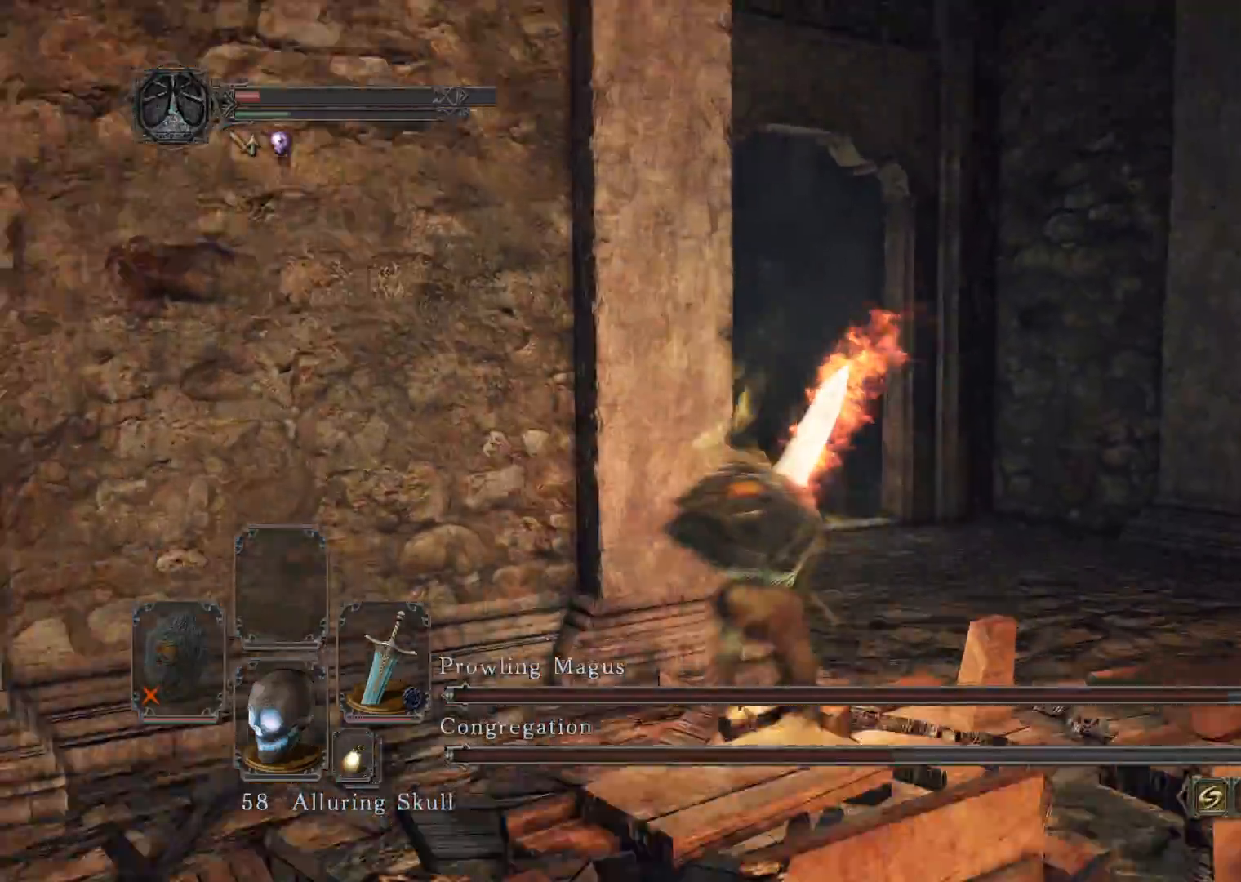
{"buttons": ["B"], "left_stick": "up-right", "right_stick": "center", "events": [[160, "left_stick", "up-right"], [160, "right_stick", "center"], [280, "B", "up"], [280, "right_stick", "down-right"], [440, "B", "down"], [500, "right_stick", "center"]]}
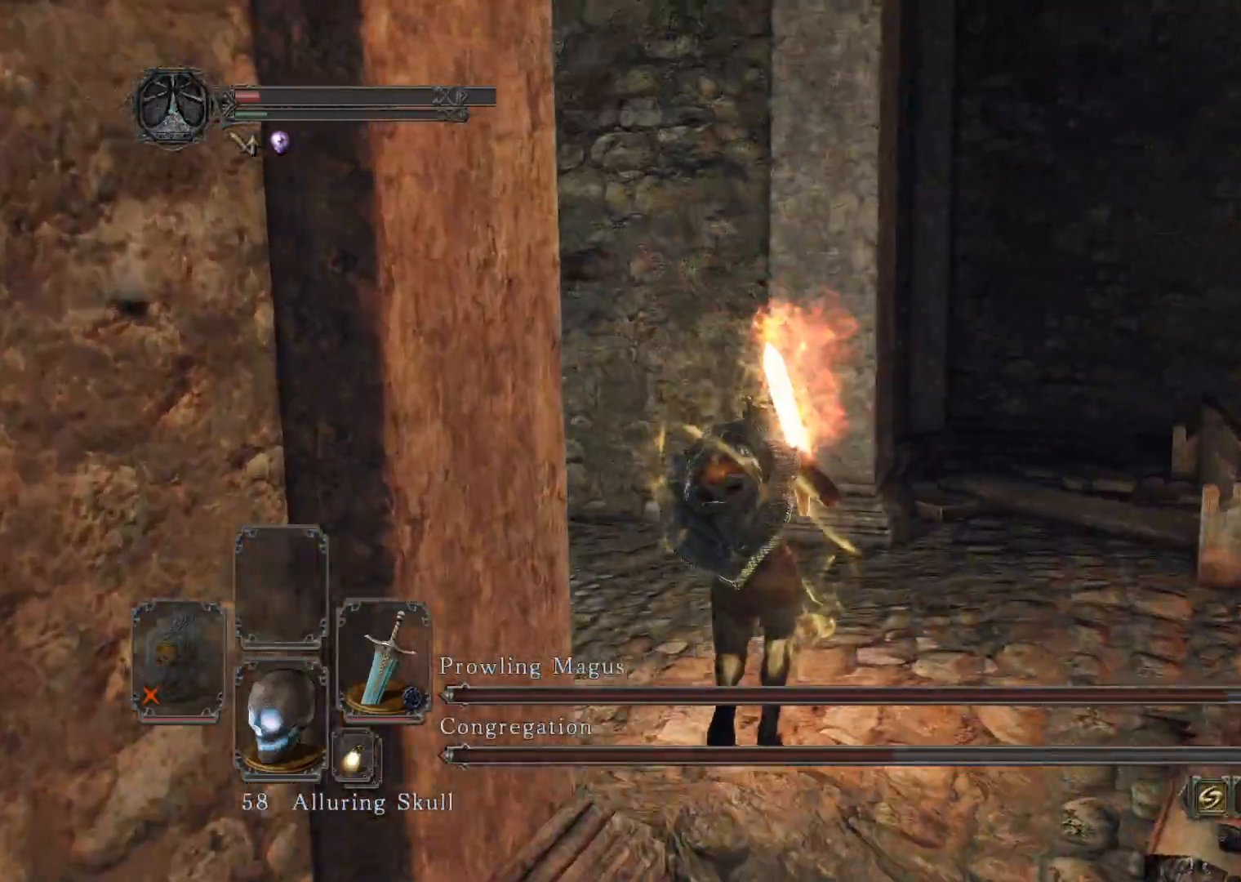
{"buttons": ["B"], "left_stick": "up-right", "right_stick": "center", "events": [[240, "right_stick", "down-right"], [400, "right_stick", "center"]]}
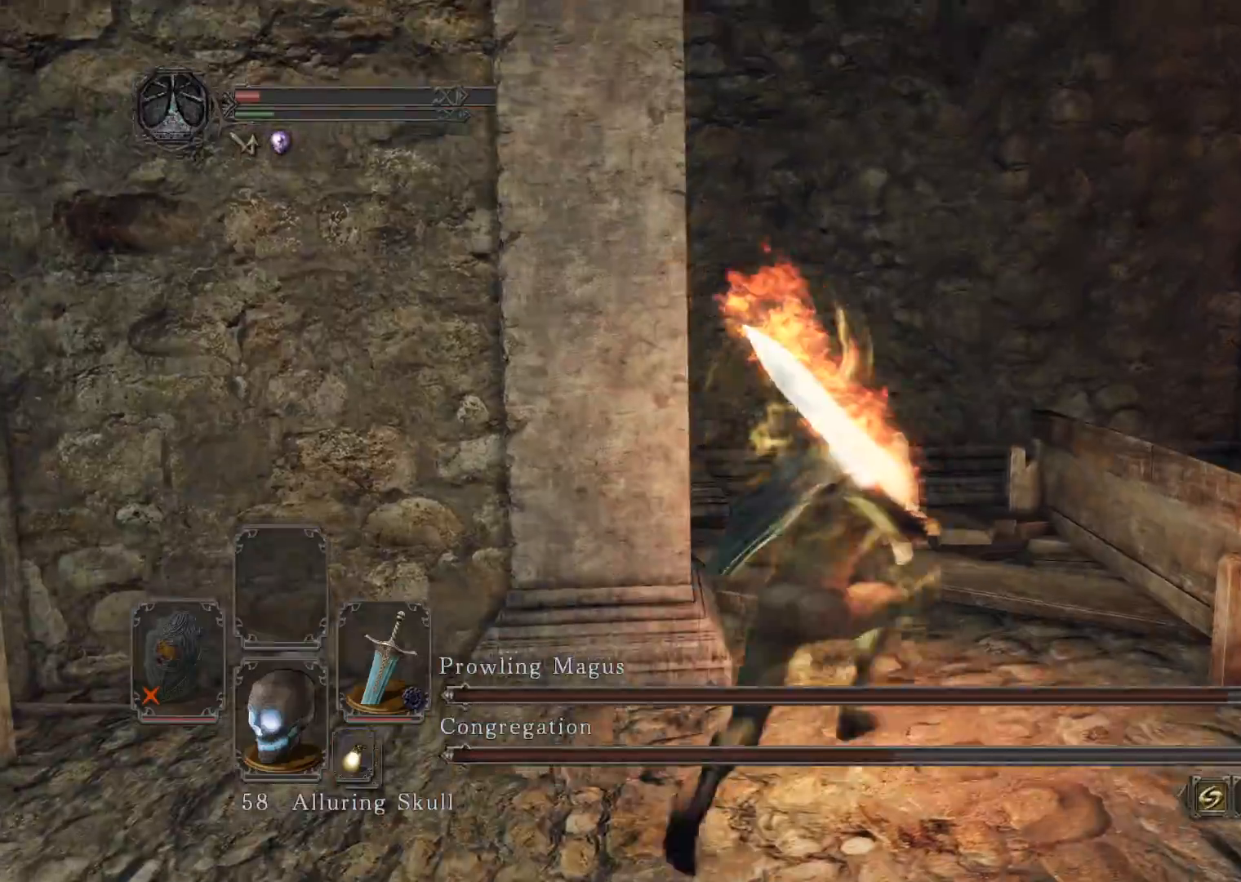
{"buttons": ["B"], "left_stick": "up", "right_stick": "down-right", "events": [[260, "left_stick", "up"], [300, "right_stick", "down-right"]]}
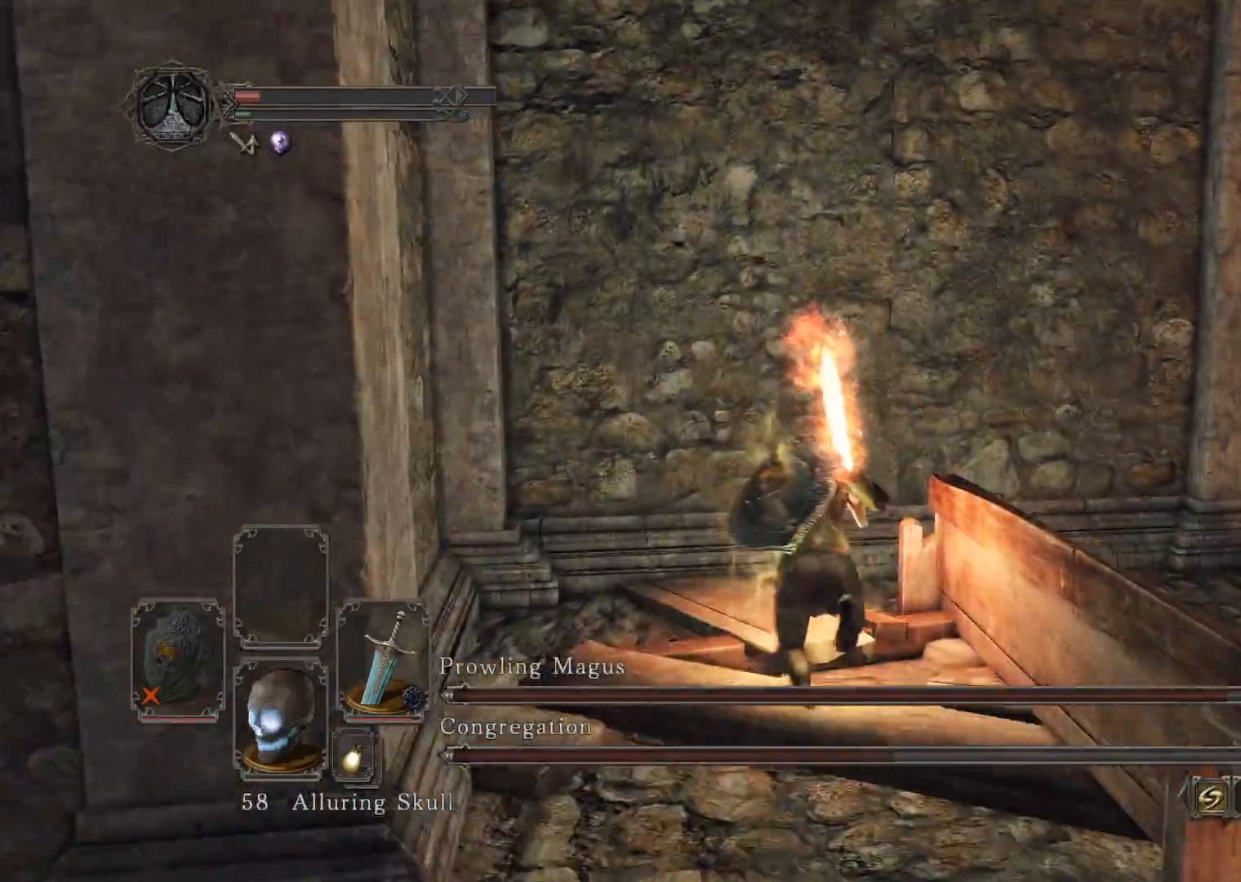
{"buttons": [], "left_stick": "up-right", "right_stick": "down-right", "events": [[240, "left_stick", "up-right"], [260, "B", "up"]]}
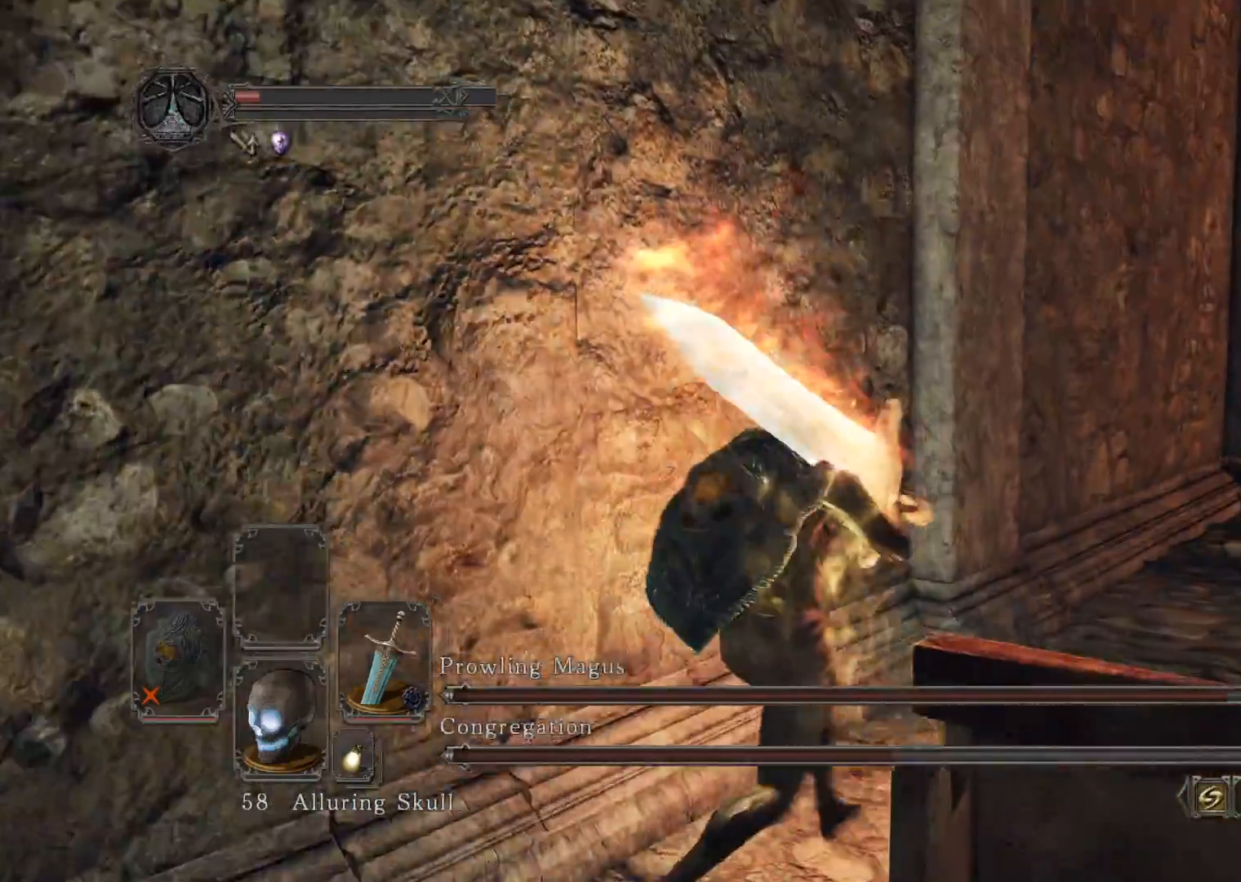
{"buttons": [], "left_stick": "up-right", "right_stick": "center", "events": [[60, "right_stick", "center"]]}
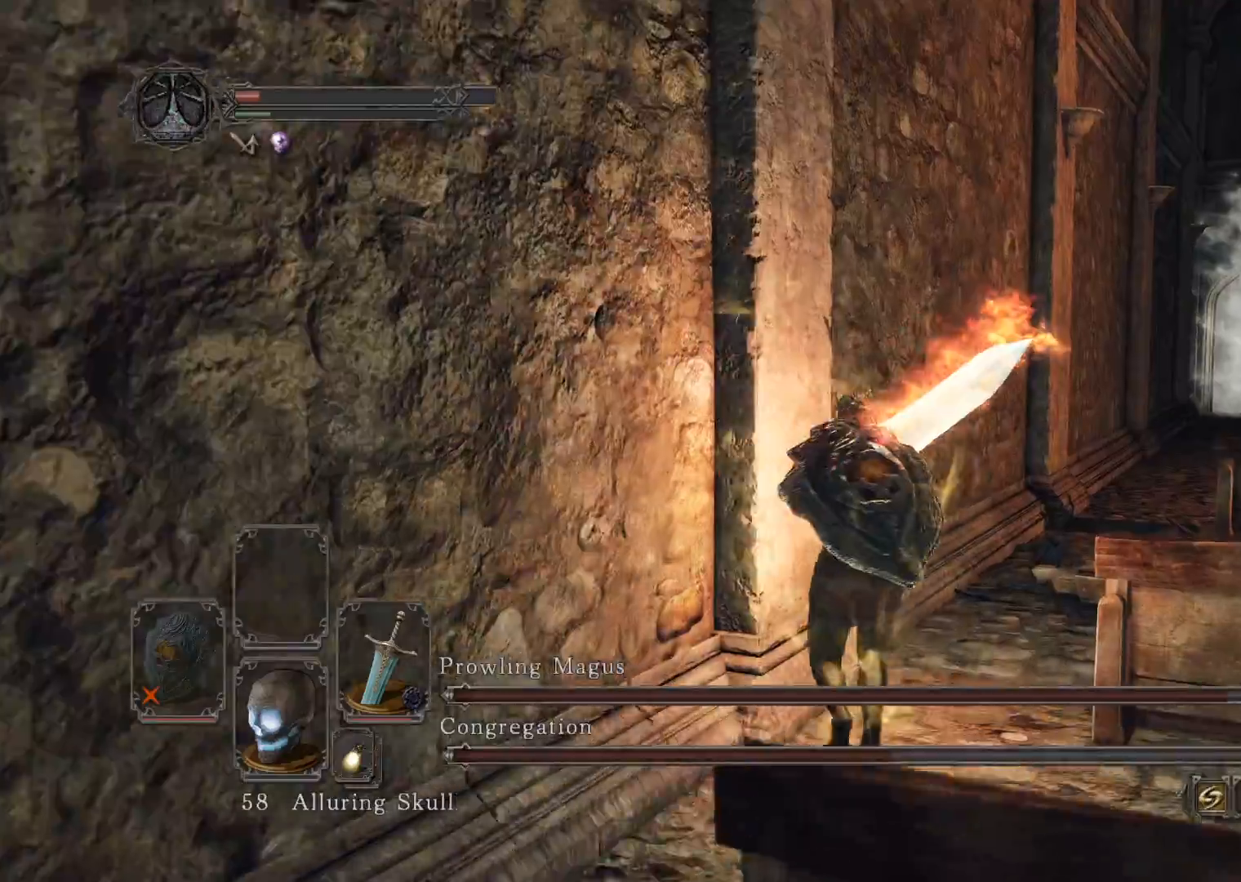
{"buttons": [], "left_stick": "up", "right_stick": "center", "events": [[100, "X", "down"], [140, "left_stick", "up"], [160, "X", "up"]]}
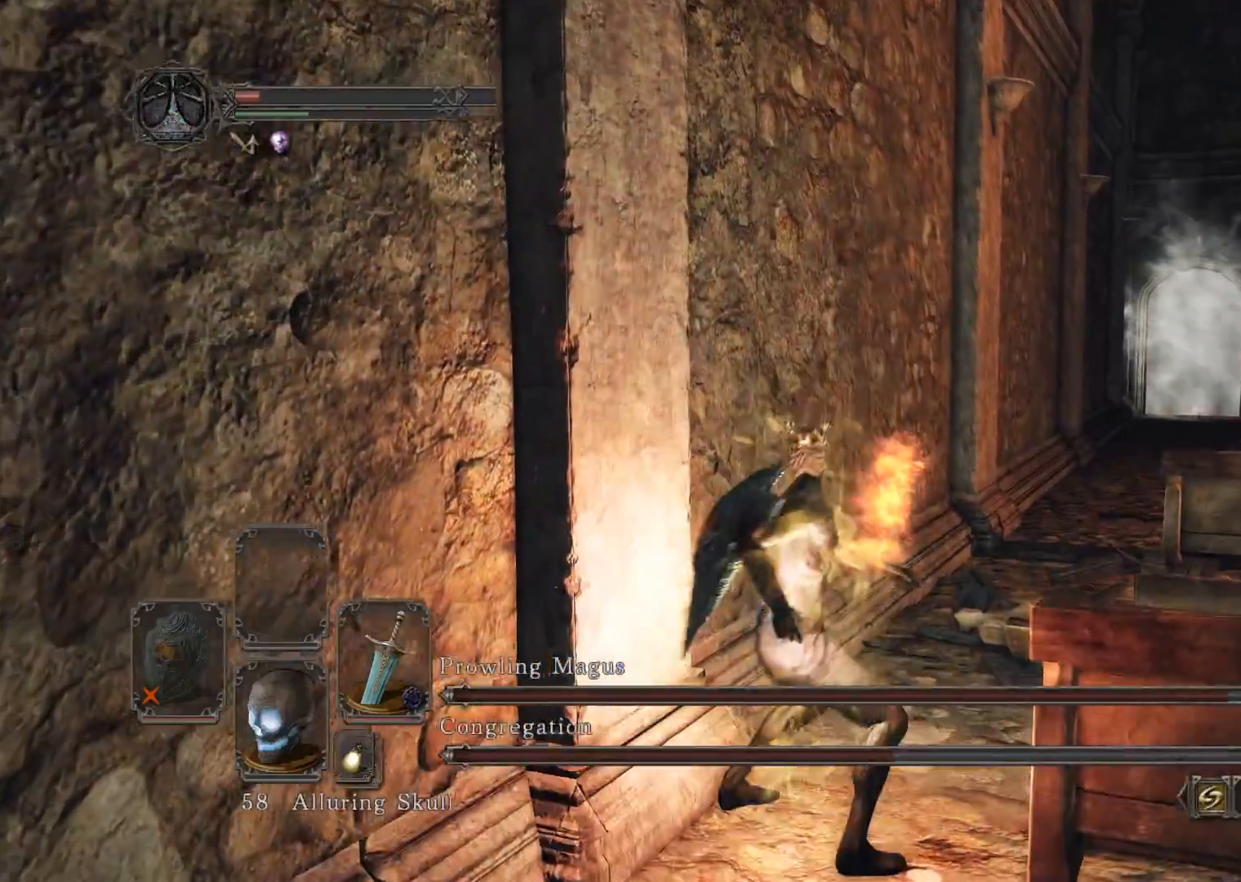
{"buttons": [], "left_stick": "up", "right_stick": "right", "events": [[460, "right_stick", "right"]]}
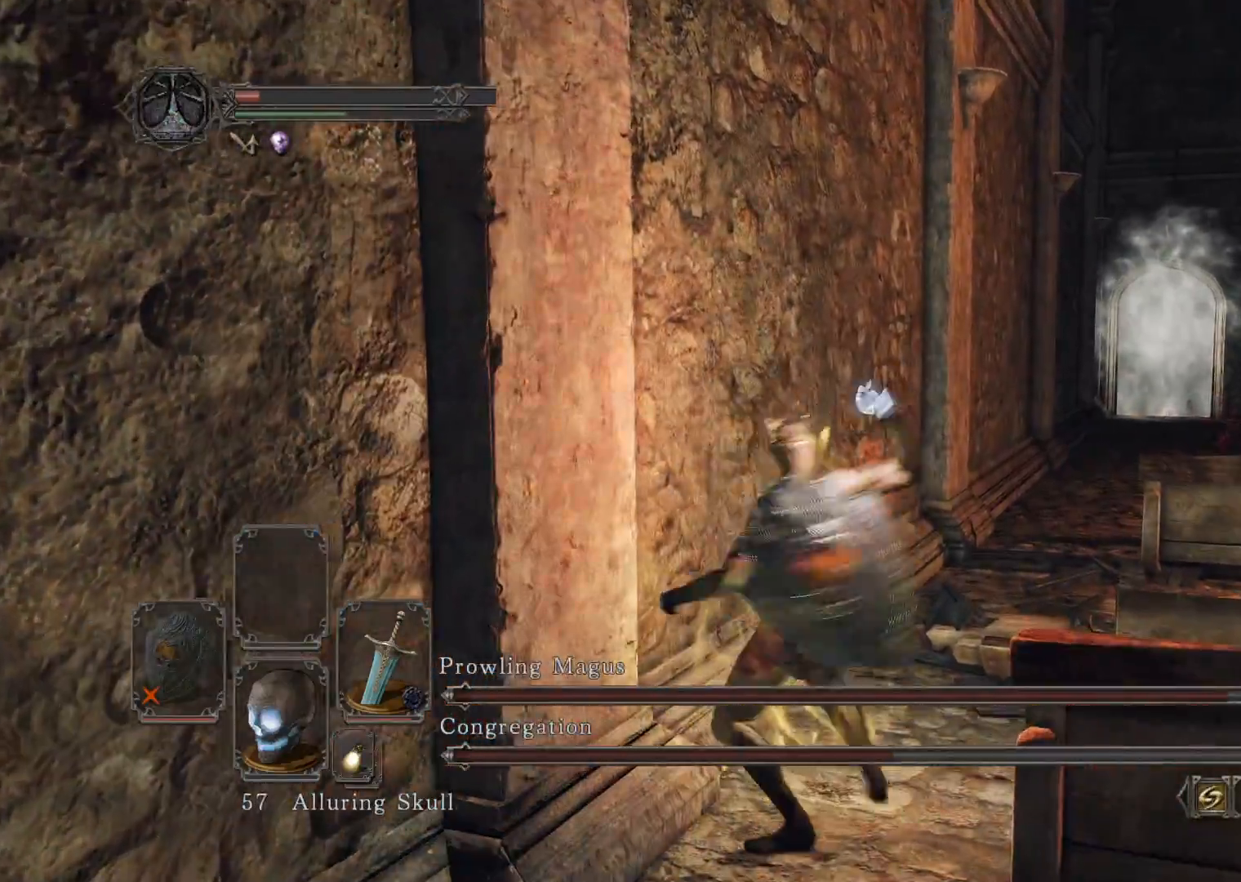
{"buttons": ["B"], "left_stick": "up", "right_stick": "center", "events": [[200, "right_stick", "center"], [320, "B", "down"]]}
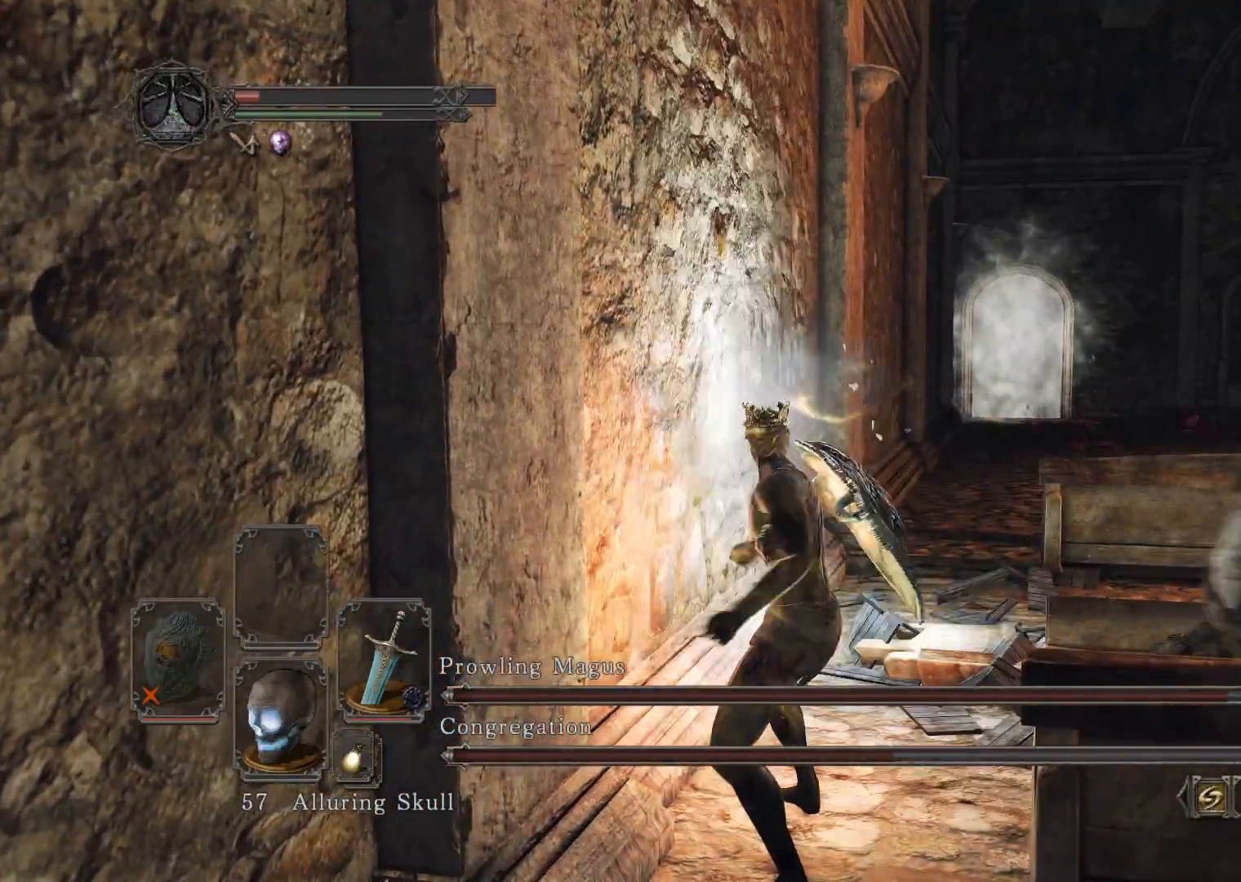
{"buttons": ["B"], "left_stick": "right", "right_stick": "center", "events": [[360, "left_stick", "up-right"], [480, "left_stick", "right"]]}
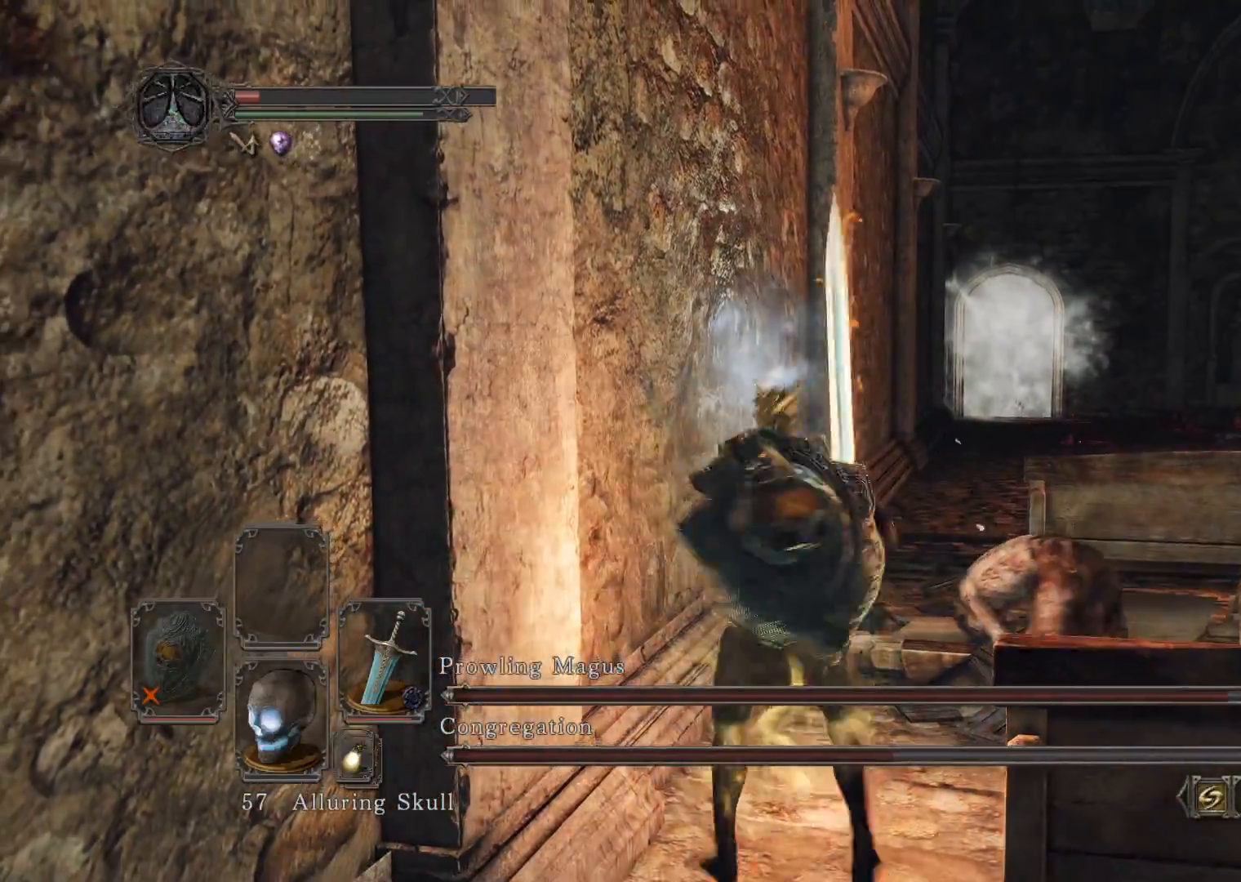
{"buttons": ["B"], "left_stick": "up-right", "right_stick": "down-right", "events": [[120, "right_stick", "down-right"], [140, "left_stick", "up-right"], [260, "right_stick", "center"], [420, "right_stick", "down-right"]]}
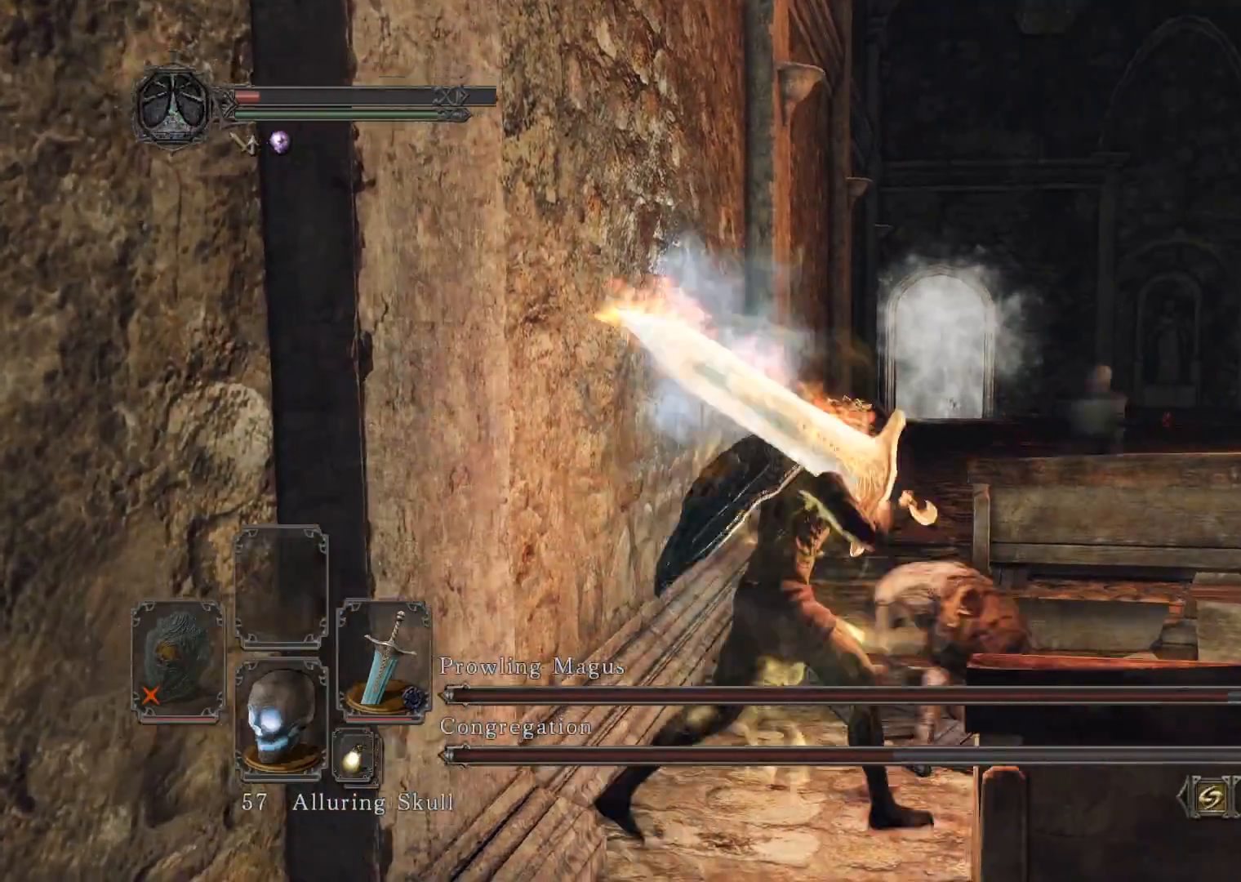
{"buttons": ["B"], "left_stick": "down-right", "right_stick": "down-right", "events": [[60, "left_stick", "up"], [80, "right_stick", "center"], [360, "right_stick", "down-right"], [400, "left_stick", "right"], [460, "left_stick", "down-right"]]}
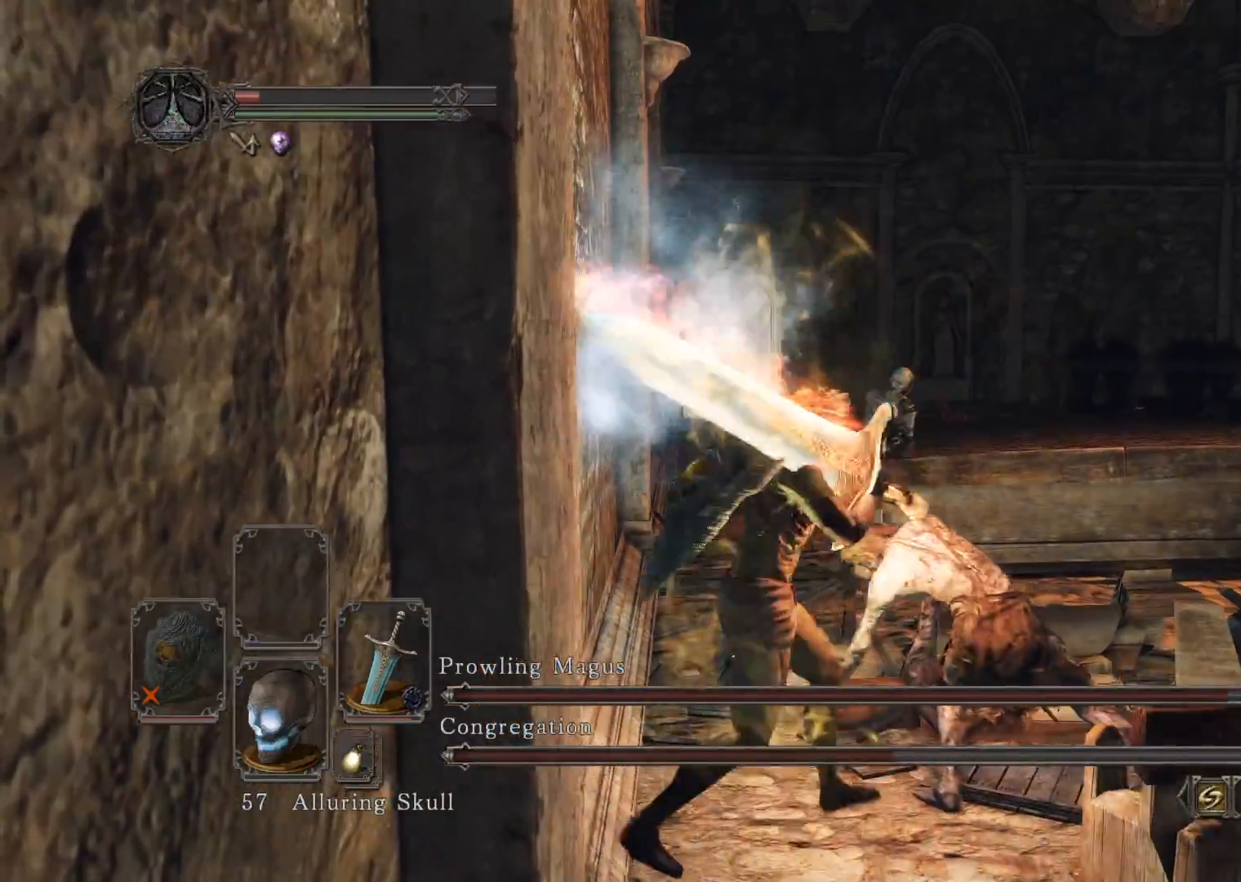
{"buttons": ["B"], "left_stick": "down-right", "right_stick": "right", "events": [[40, "right_stick", "center"], [60, "left_stick", "down"], [380, "right_stick", "right"], [440, "left_stick", "down-right"]]}
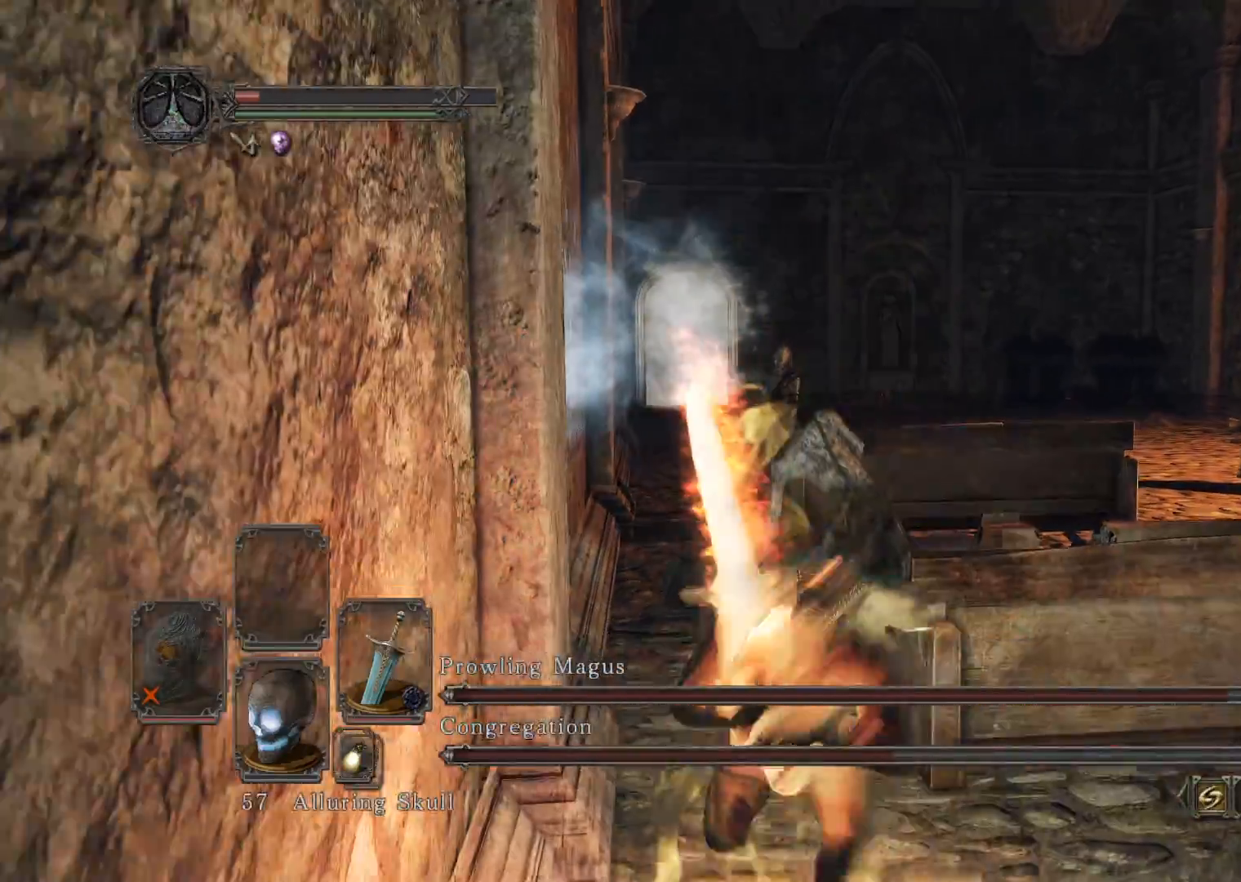
{"buttons": ["B"], "left_stick": "up-right", "right_stick": "center", "events": [[40, "right_stick", "center"], [120, "left_stick", "up-right"], [300, "right_stick", "down-right"], [460, "right_stick", "center"]]}
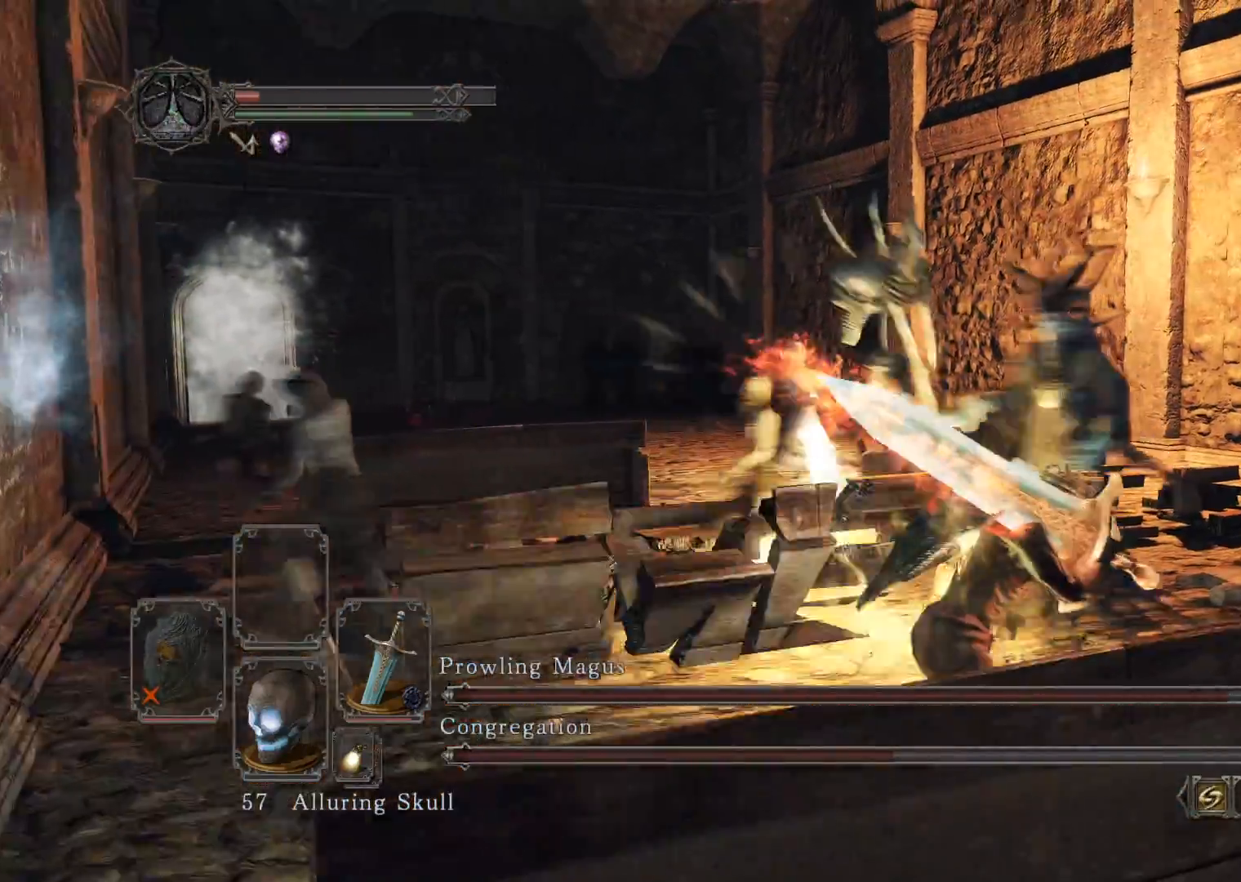
{"buttons": ["B"], "left_stick": "up-right", "right_stick": "center", "events": [[280, "right_stick", "left"], [420, "right_stick", "center"]]}
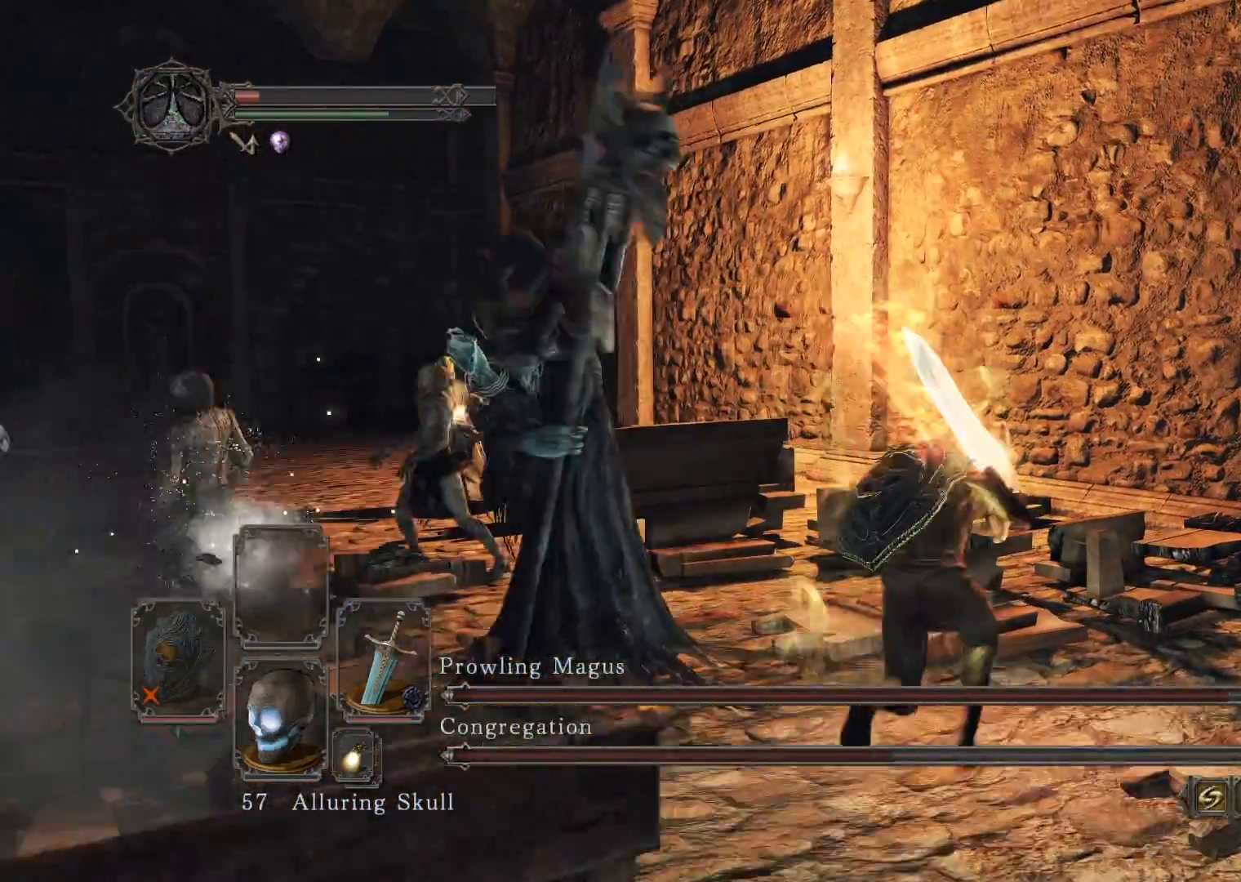
{"buttons": ["B"], "left_stick": "up-right", "right_stick": "center", "events": [[100, "right_stick", "down-left"], [240, "right_stick", "center"]]}
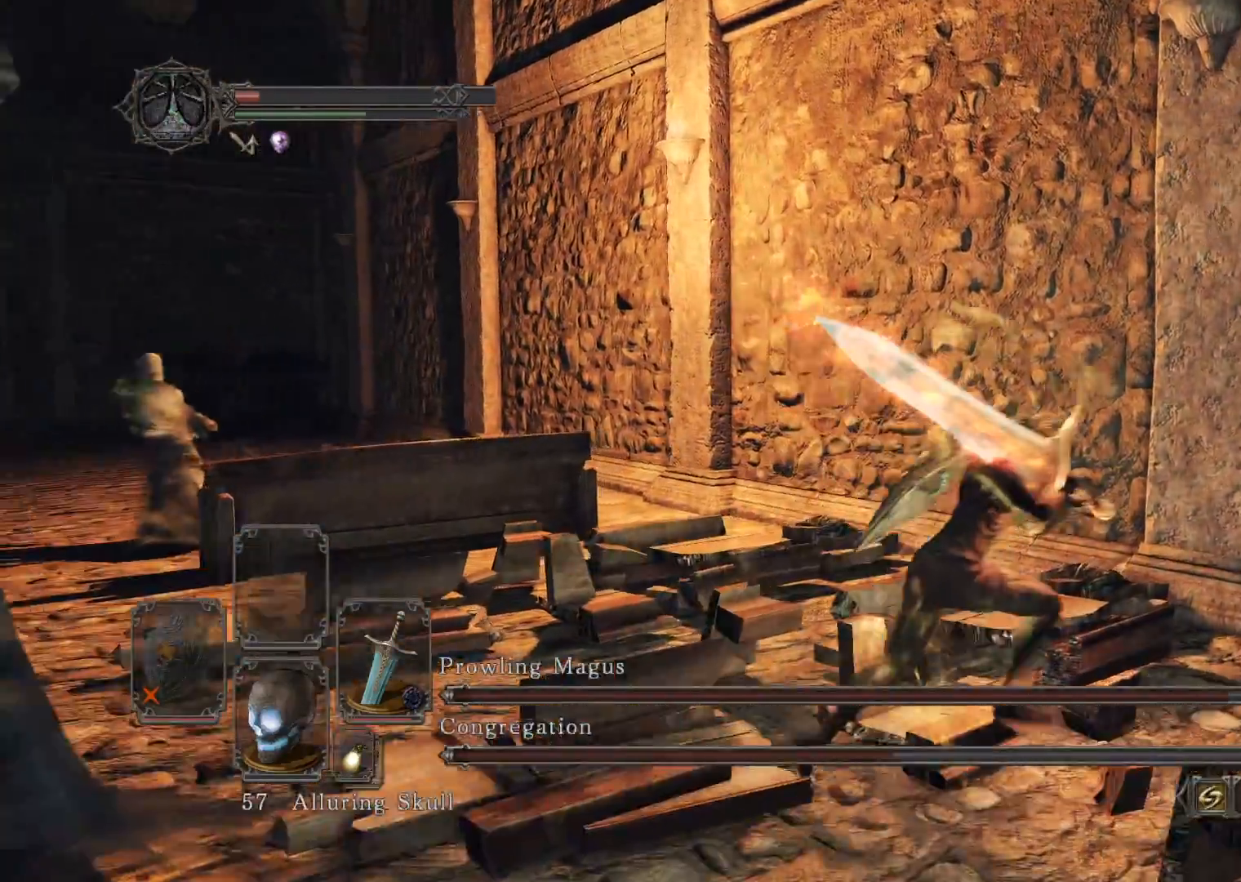
{"buttons": ["B"], "left_stick": "up", "right_stick": "center", "events": [[20, "right_stick", "left"], [260, "B", "up"], [260, "left_stick", "up"], [320, "right_stick", "down-left"], [460, "right_stick", "center"], [480, "B", "down"]]}
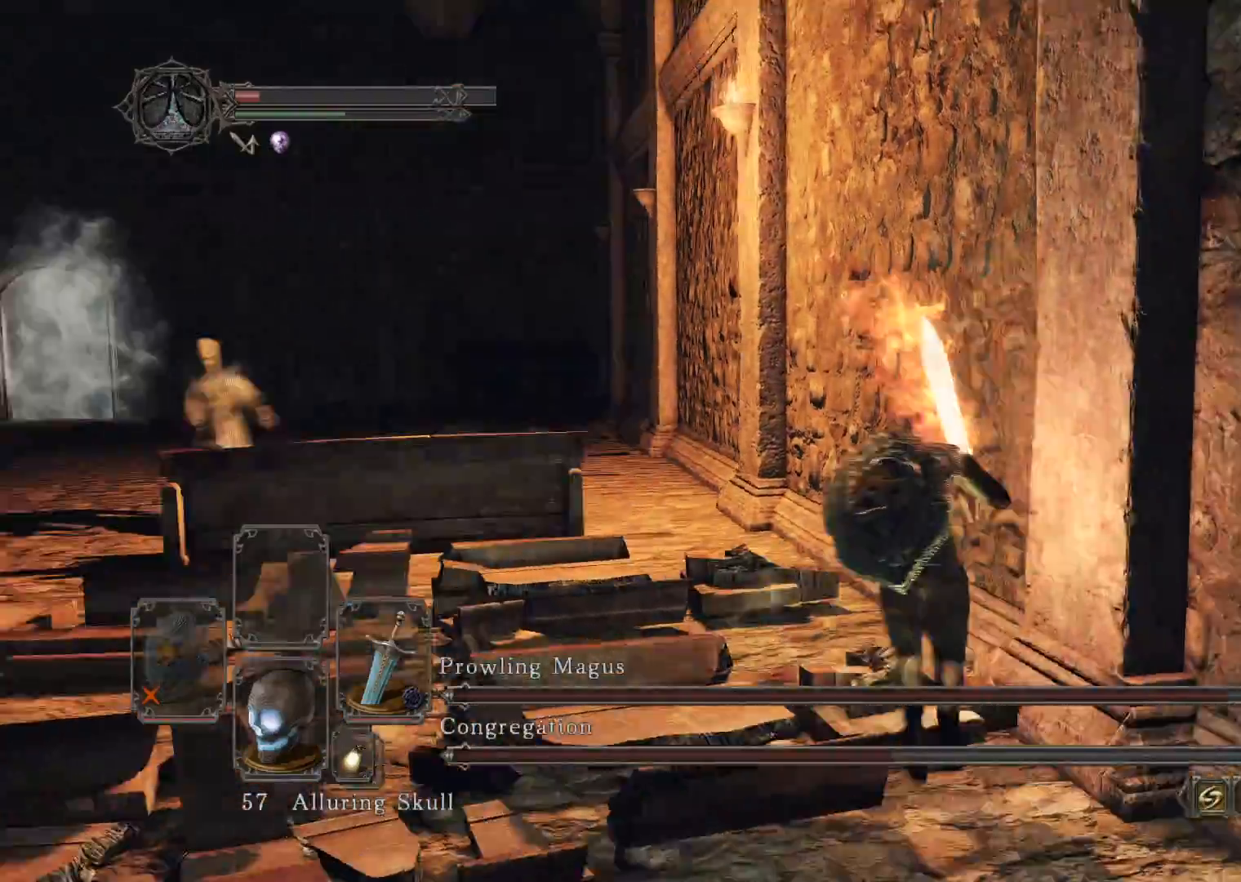
{"buttons": ["B"], "left_stick": "up", "right_stick": "center", "events": [[120, "right_stick", "down-left"], [300, "right_stick", "center"]]}
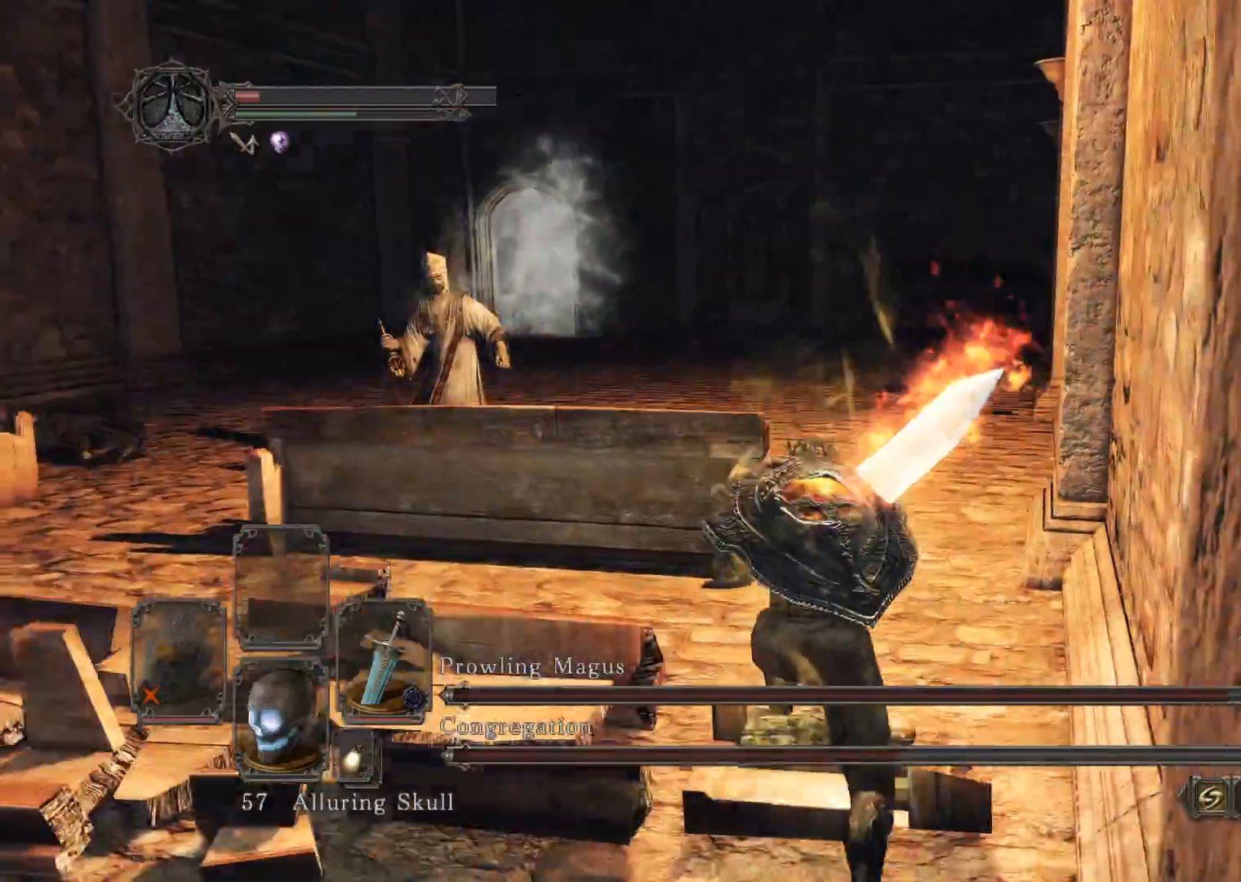
{"buttons": ["B"], "left_stick": "up-right", "right_stick": "left", "events": [[100, "right_stick", "down-left"], [140, "left_stick", "up-right"], [220, "right_stick", "center"], [460, "right_stick", "left"]]}